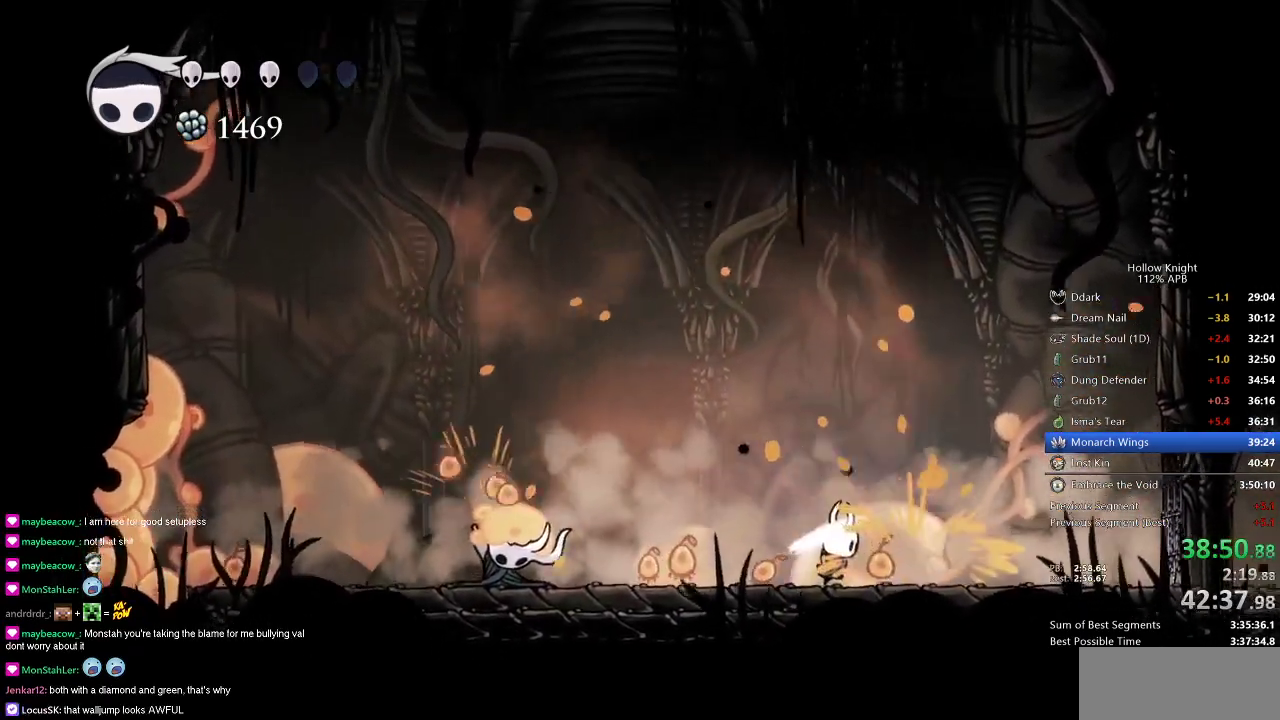
Gameplay with keyboard; each line is a JSON object with the keys held at the frame after it. "events" lists presses ("down") and releases ("up") of "cdash", "dash", "dnail", "down", "heal", "inv", "jump", "left", "nail", "right", "spell" and "up" between this image and that frame as [ms after this image, input, new state], when the widget could be followed in between. No other keys are recorded. Mouse input is not recorded. Key names are as the overlay labels them; some are game actions (e.g. jump) rather than physical keys.
{"keys": [], "events": [[33, "nail", "up"], [267, "left", "down"], [401, "nail", "down"], [451, "left", "up"], [501, "nail", "up"]]}
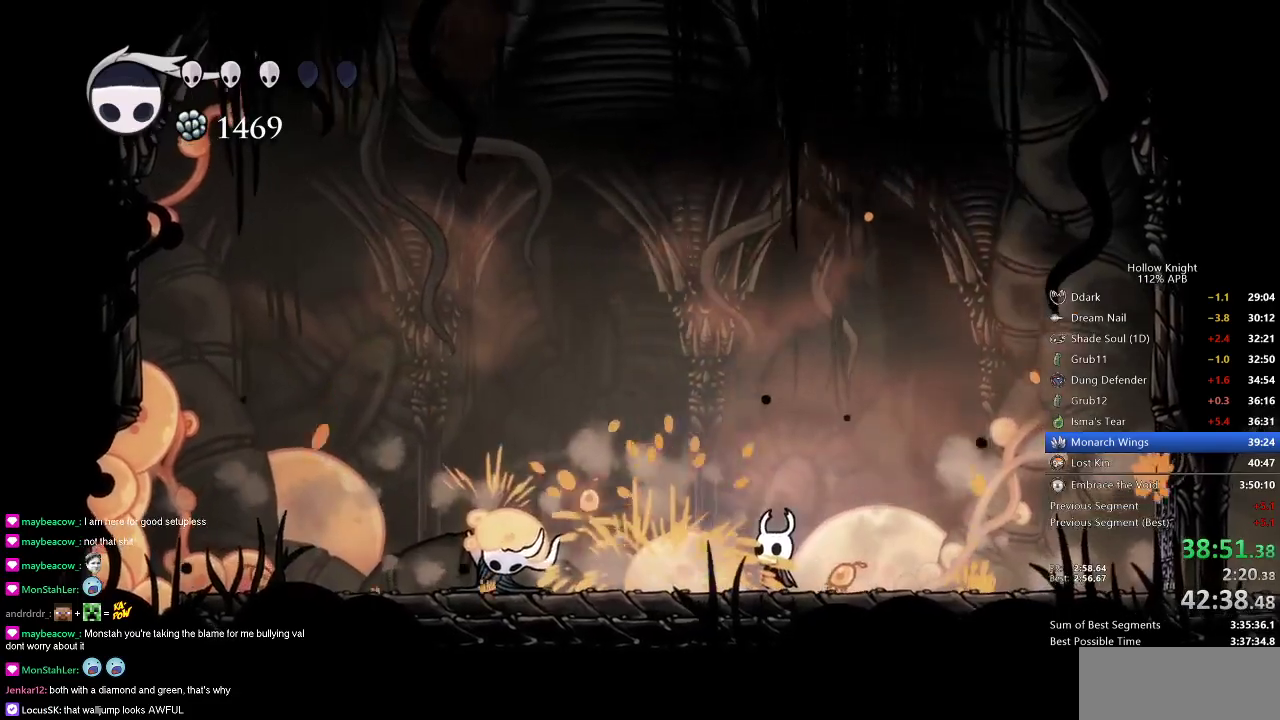
{"keys": [], "events": [[133, "right", "down"], [233, "right", "up"], [283, "nail", "down"], [417, "nail", "up"]]}
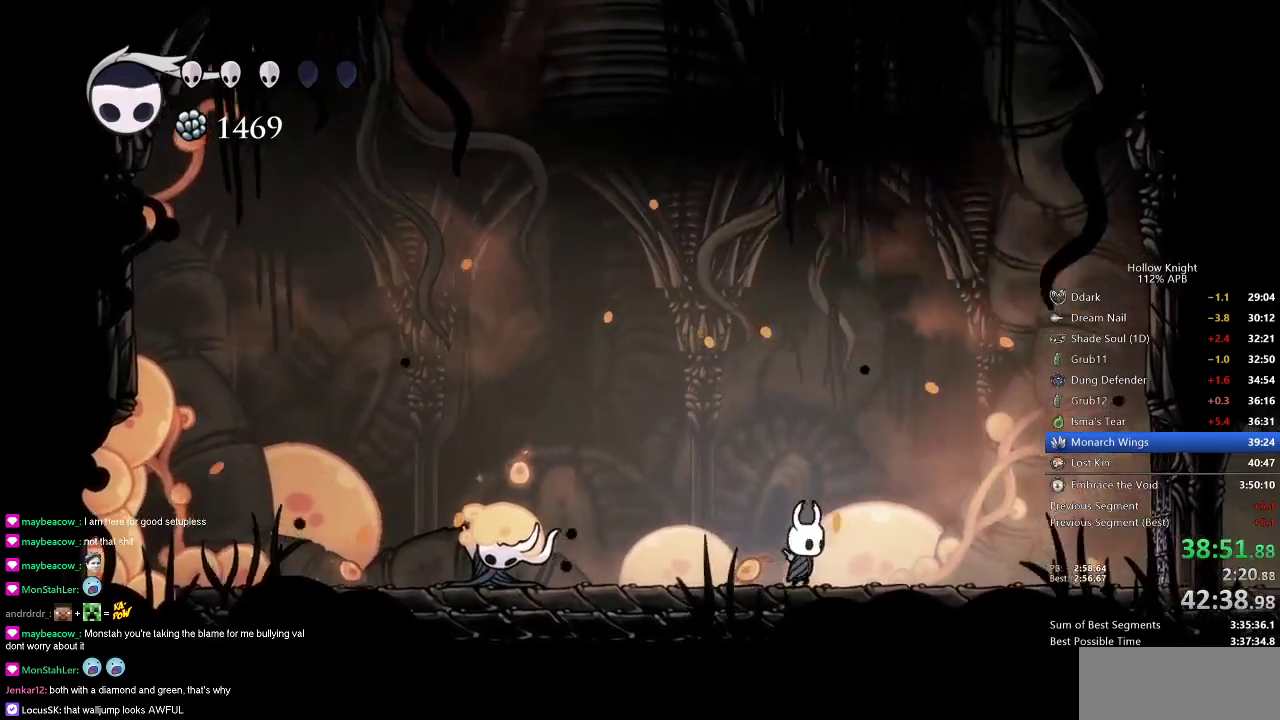
{"keys": [], "events": [[150, "left", "down"], [200, "left", "up"], [250, "nail", "down"], [334, "nail", "up"]]}
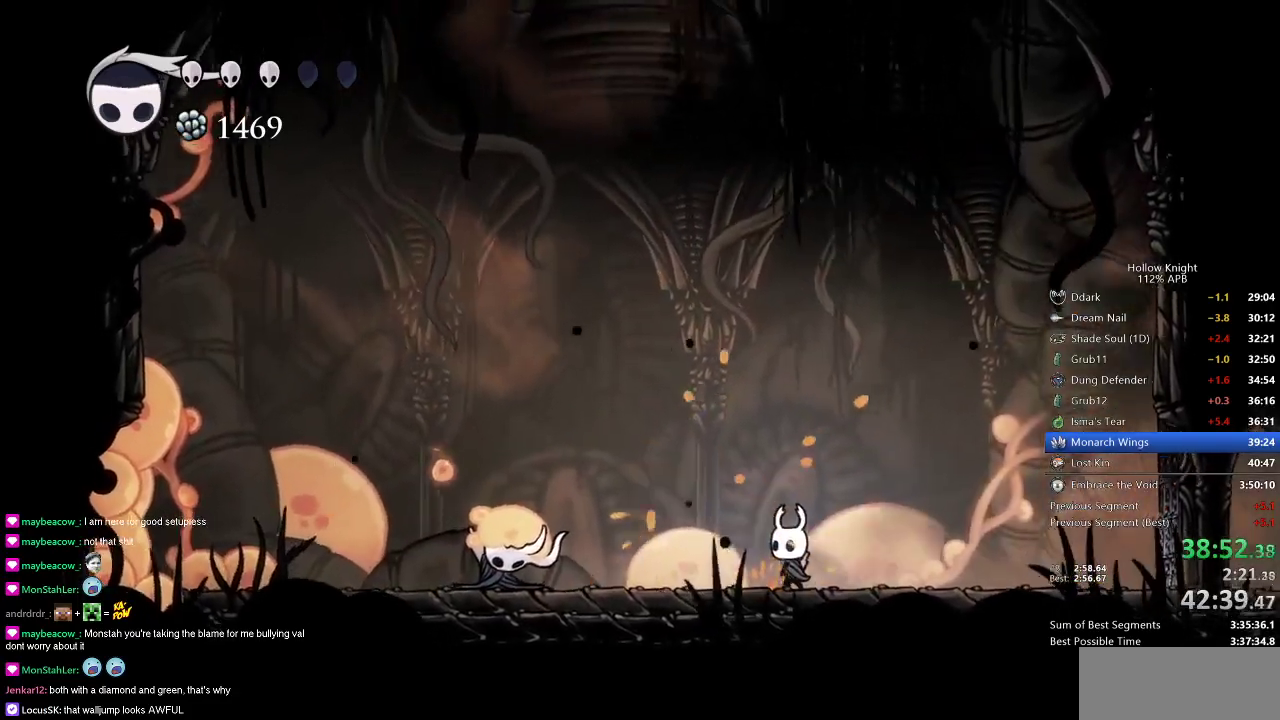
{"keys": [], "events": []}
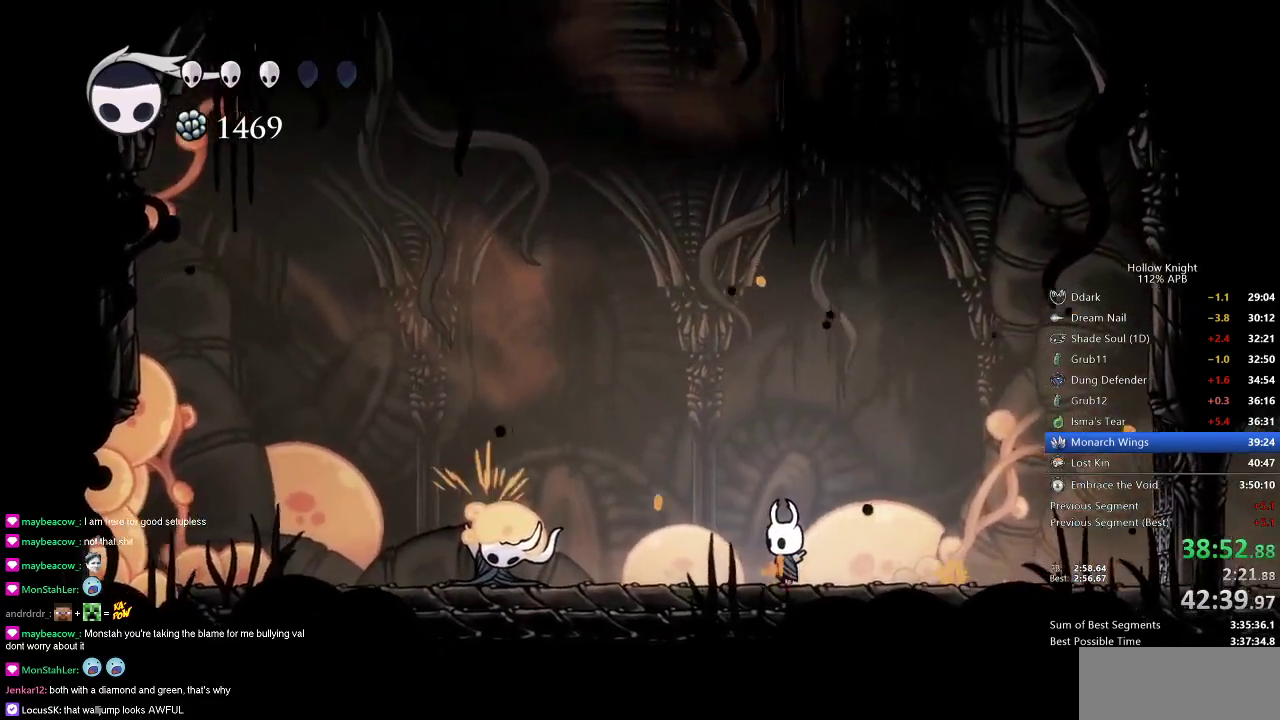
{"keys": [], "events": []}
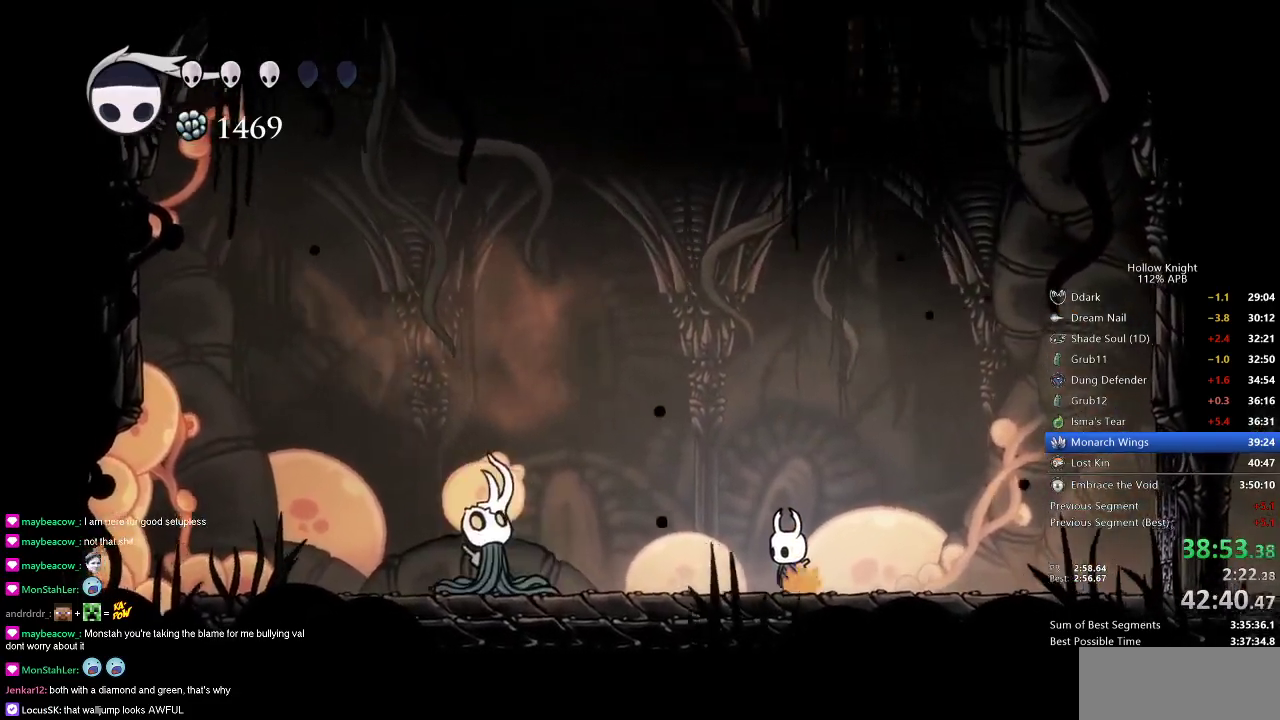
{"keys": [], "events": [[450, "spell", "down"], [500, "spell", "up"]]}
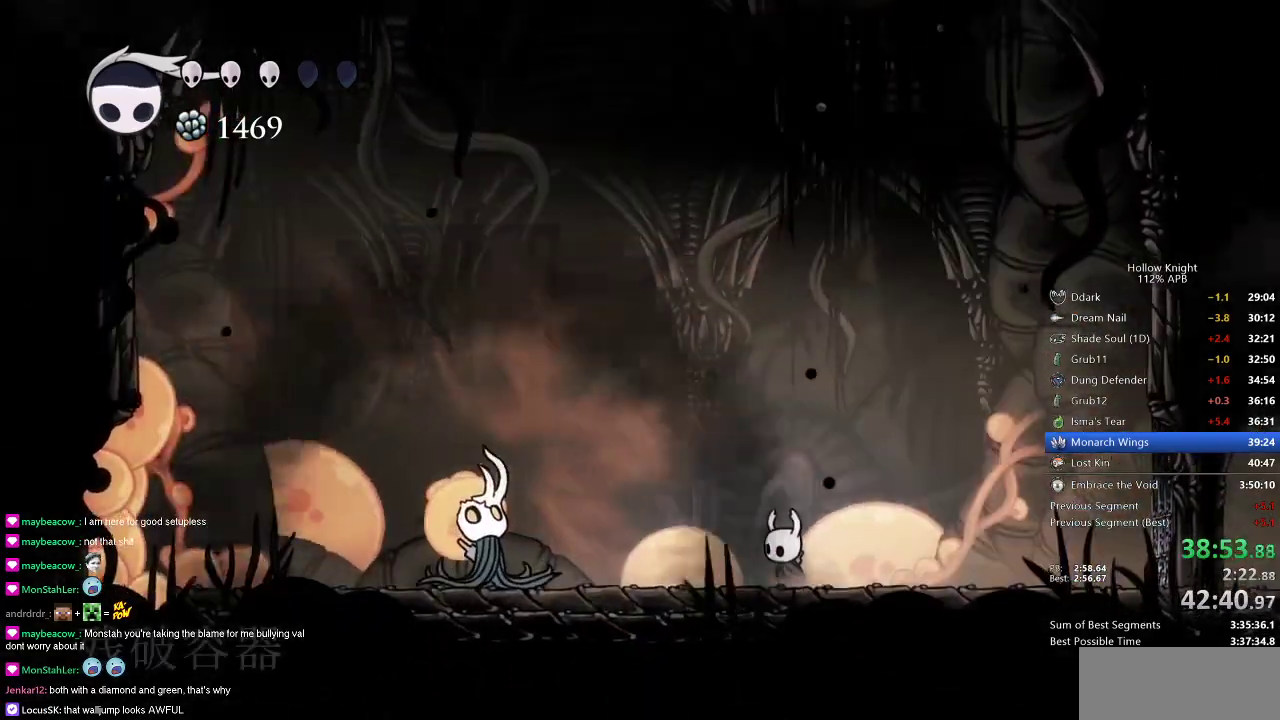
{"keys": [], "events": [[84, "spell", "down"], [134, "spell", "up"], [184, "spell", "down"], [267, "spell", "up"], [317, "spell", "down"], [367, "spell", "up"], [418, "spell", "down"], [468, "spell", "up"]]}
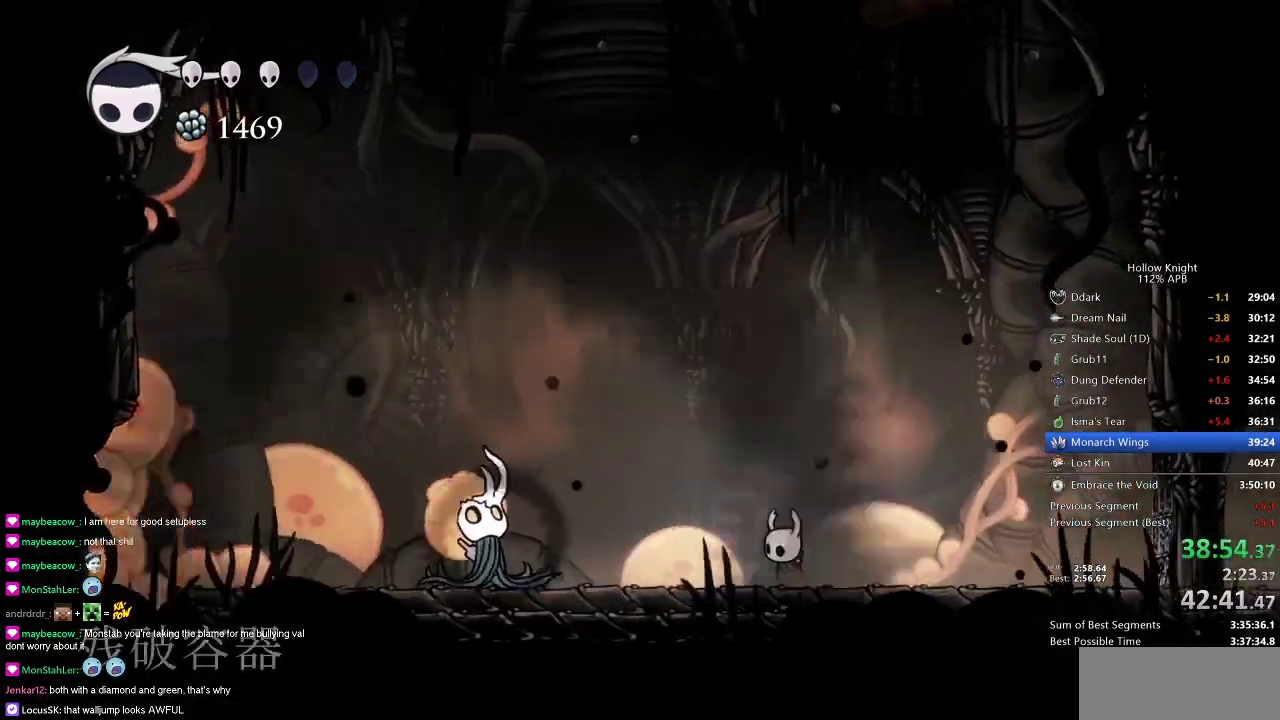
{"keys": [], "events": [[50, "spell", "down"], [100, "spell", "up"], [150, "spell", "down"], [183, "spell", "up"], [284, "spell", "down"], [334, "spell", "up"], [384, "spell", "down"], [434, "spell", "up"]]}
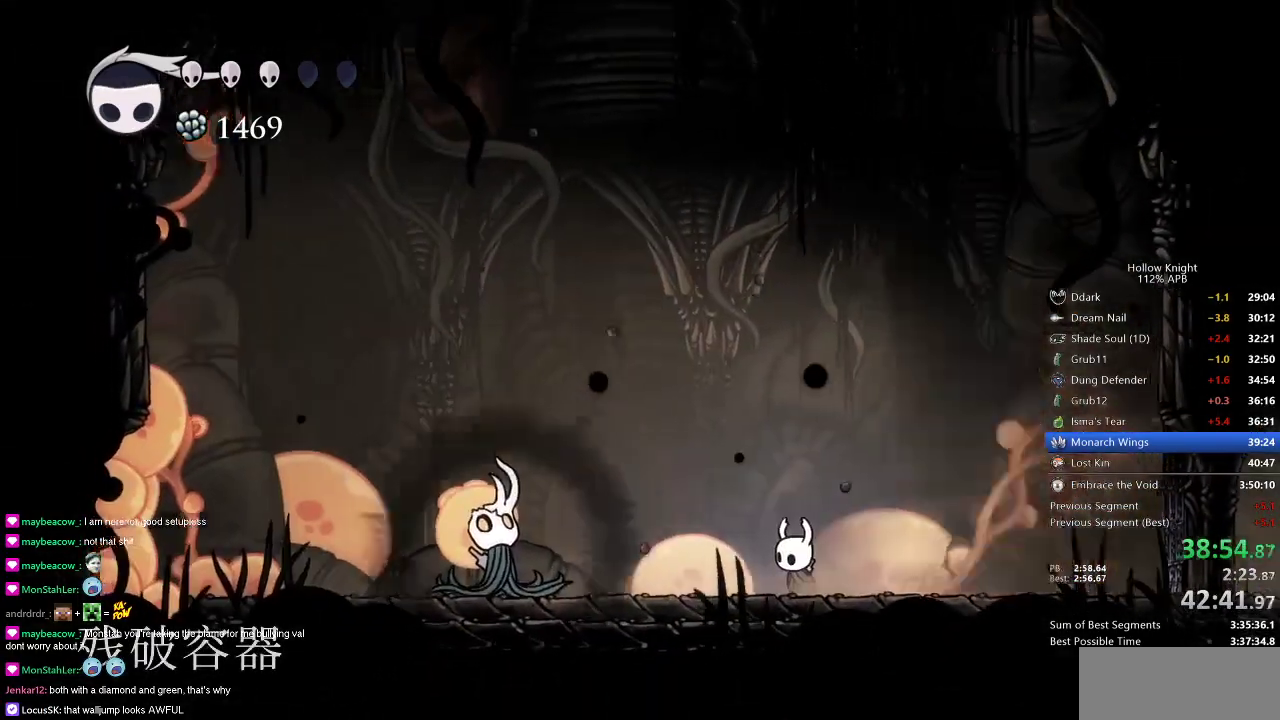
{"keys": ["spell"], "events": [[34, "spell", "down"], [84, "spell", "up"], [167, "spell", "down"], [217, "spell", "up"], [267, "spell", "down"], [317, "spell", "up"], [401, "spell", "down"], [451, "spell", "up"], [501, "spell", "down"]]}
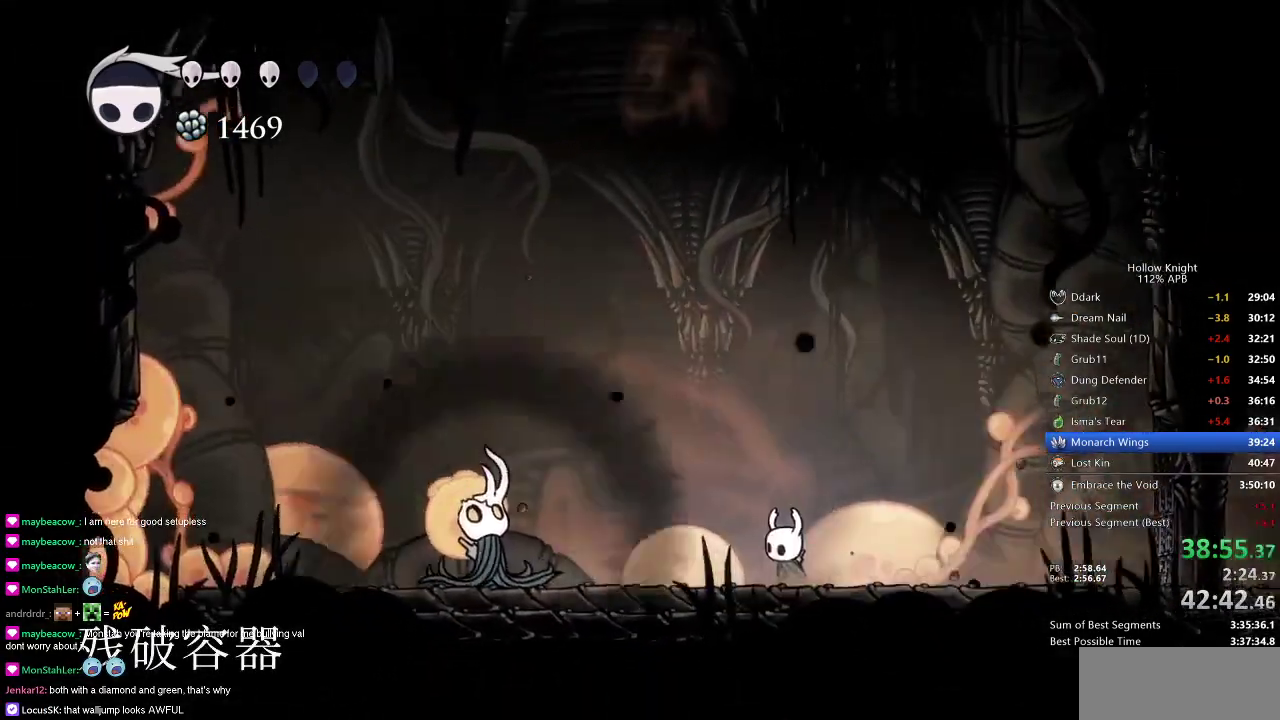
{"keys": ["spell"], "events": [[50, "spell", "up"], [133, "spell", "down"], [183, "spell", "up"], [233, "spell", "down"], [284, "spell", "up"], [334, "spell", "down"], [417, "spell", "up"], [467, "spell", "down"]]}
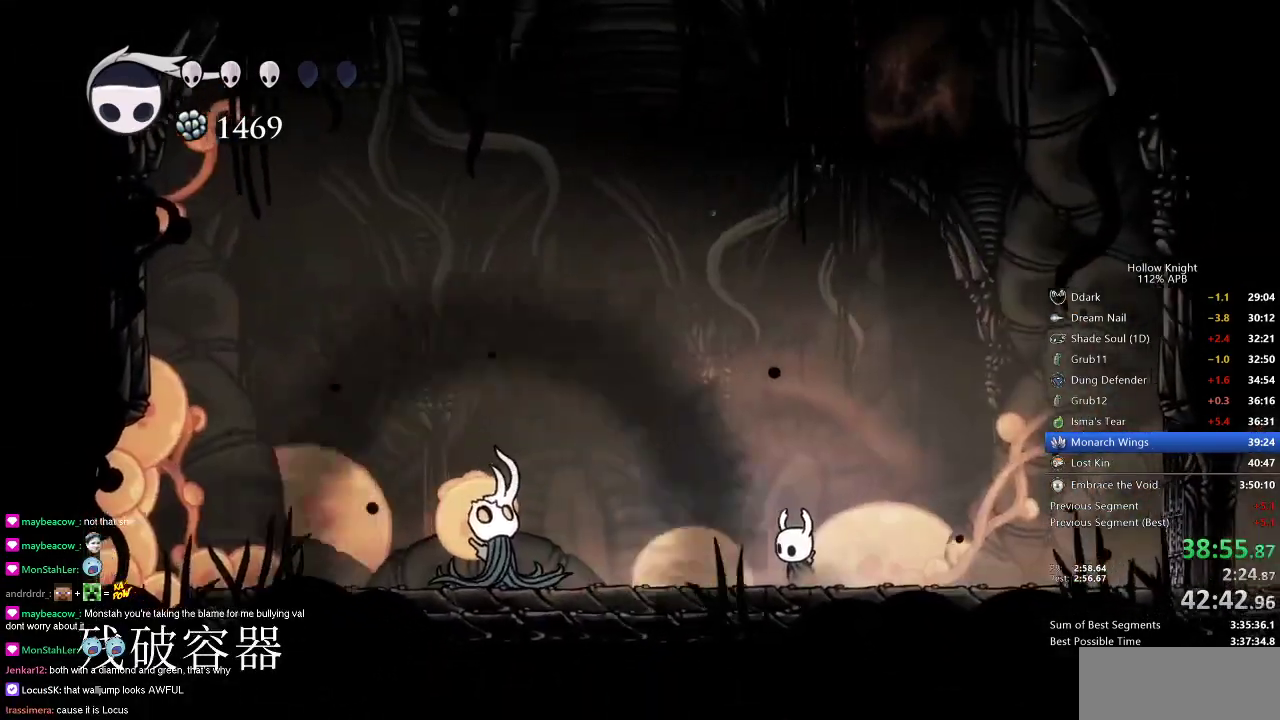
{"keys": ["spell"], "events": [[17, "spell", "up"], [101, "spell", "down"], [151, "spell", "up"], [201, "spell", "down"], [251, "spell", "up"], [334, "spell", "down"], [384, "spell", "up"], [484, "spell", "down"]]}
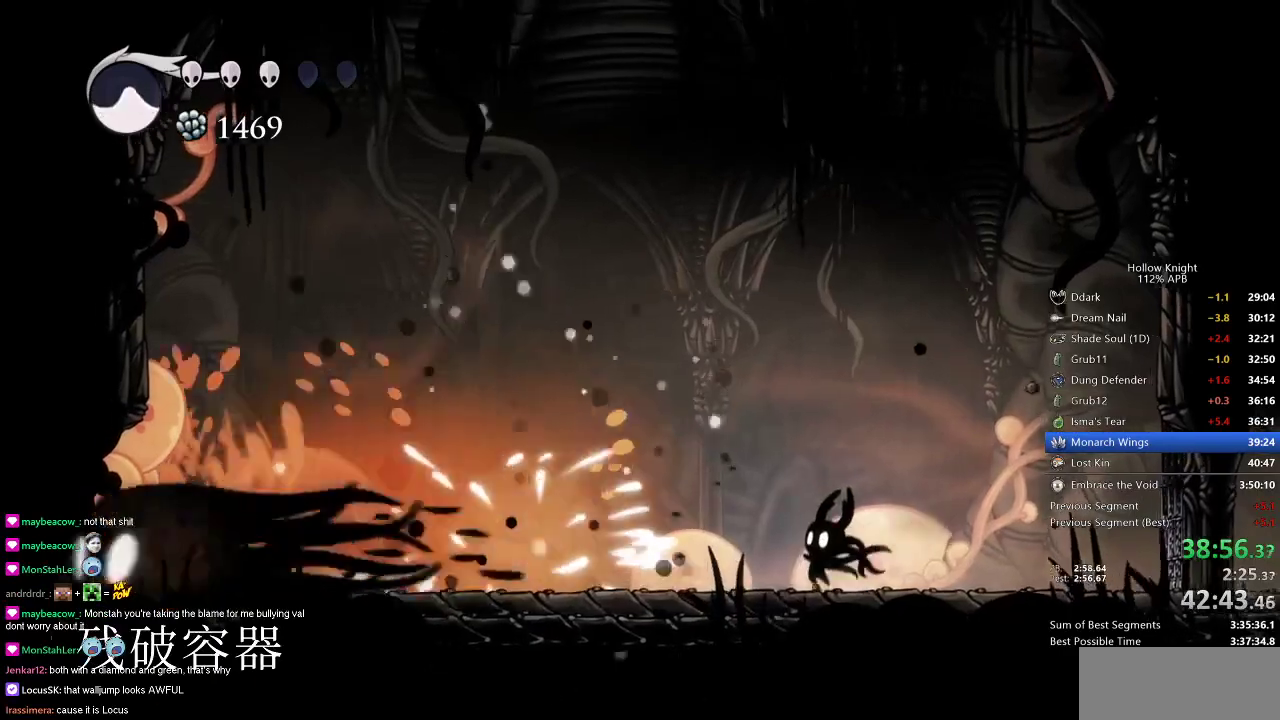
{"keys": ["dash", "left"], "events": [[33, "spell", "up"], [50, "spell", "down"], [117, "spell", "up"], [250, "left", "down"], [434, "dash", "down"]]}
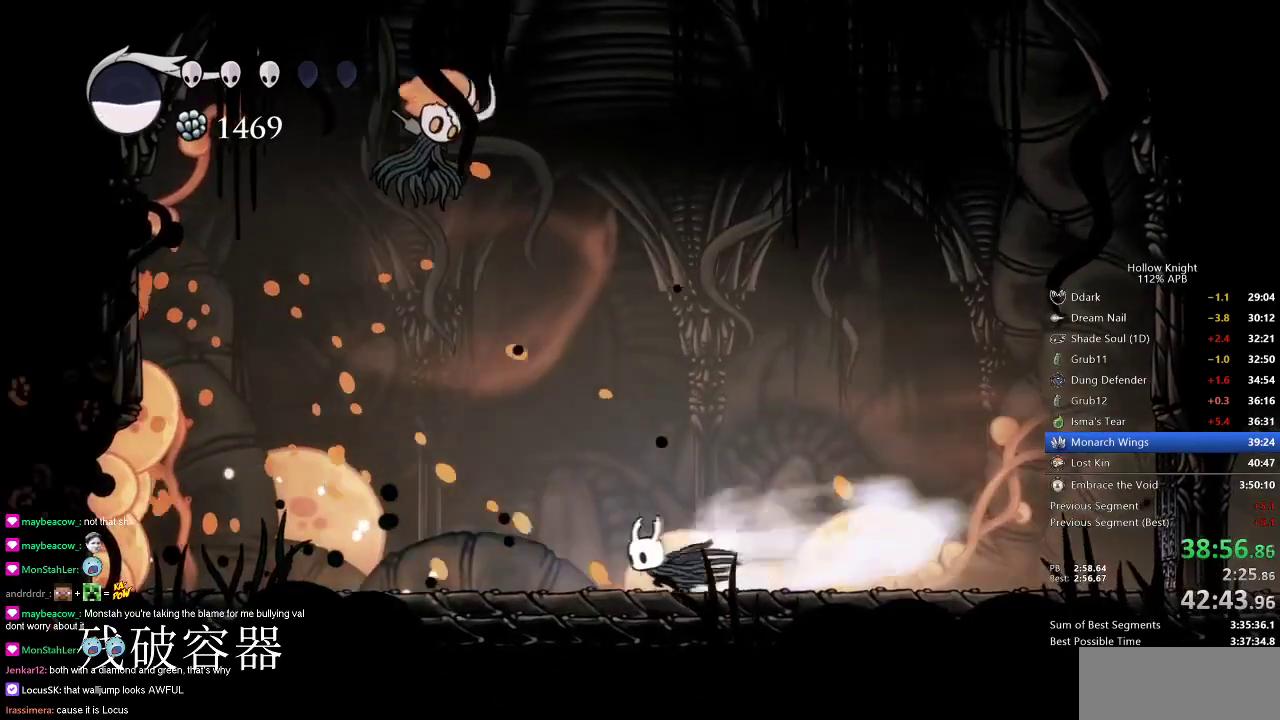
{"keys": ["right"], "events": [[34, "dash", "up"], [301, "left", "up"], [301, "right", "down"]]}
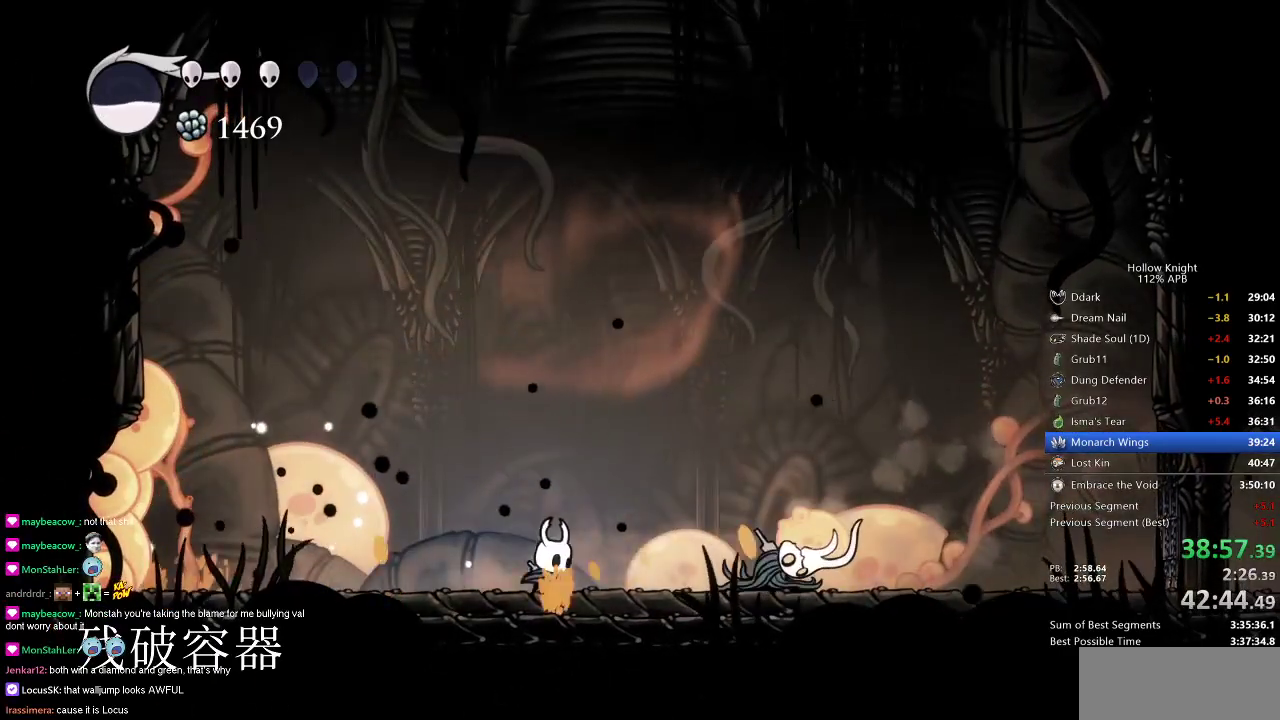
{"keys": ["right"], "events": [[267, "nail", "down"], [367, "nail", "up"]]}
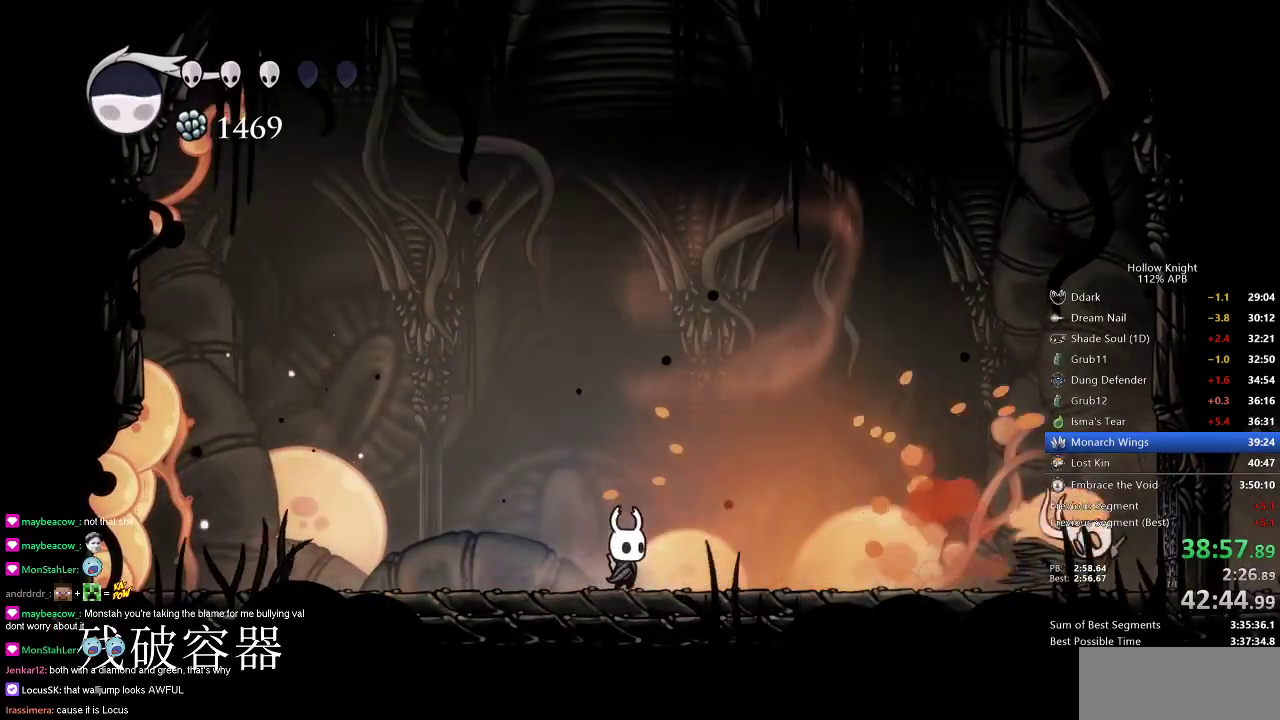
{"keys": ["right"], "events": []}
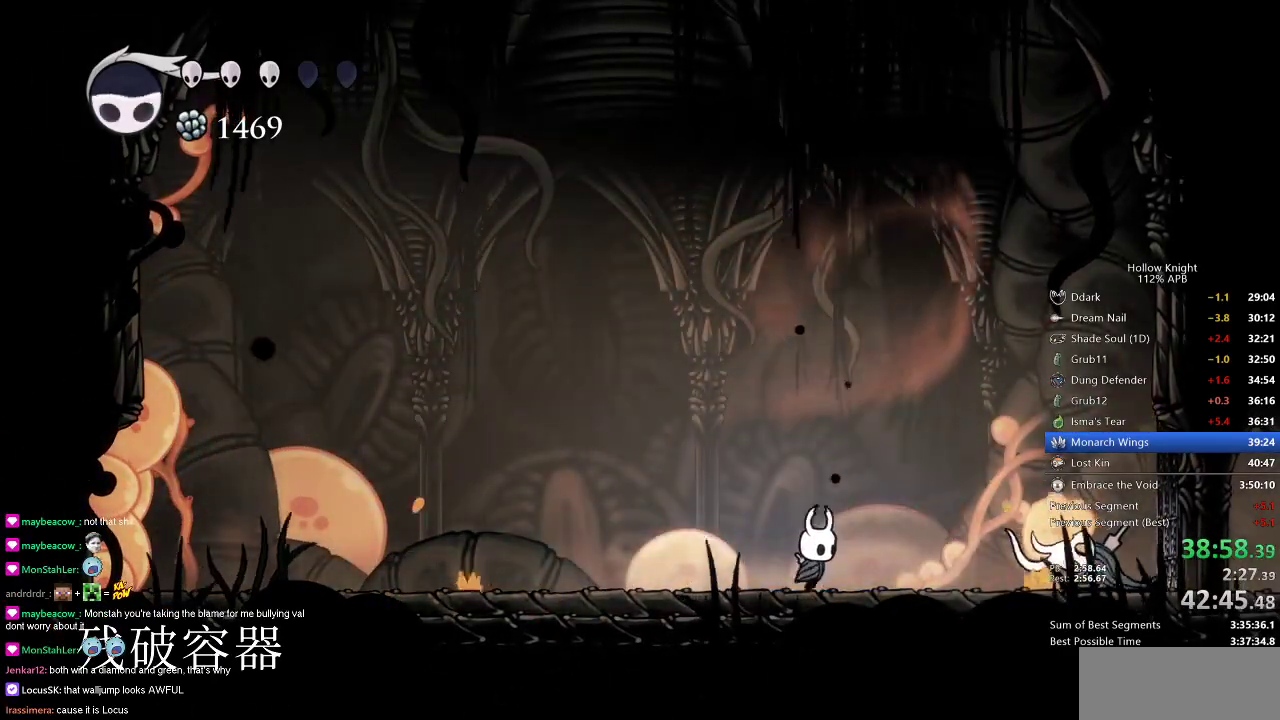
{"keys": [], "events": [[217, "nail", "down"], [350, "nail", "up"], [450, "right", "up"]]}
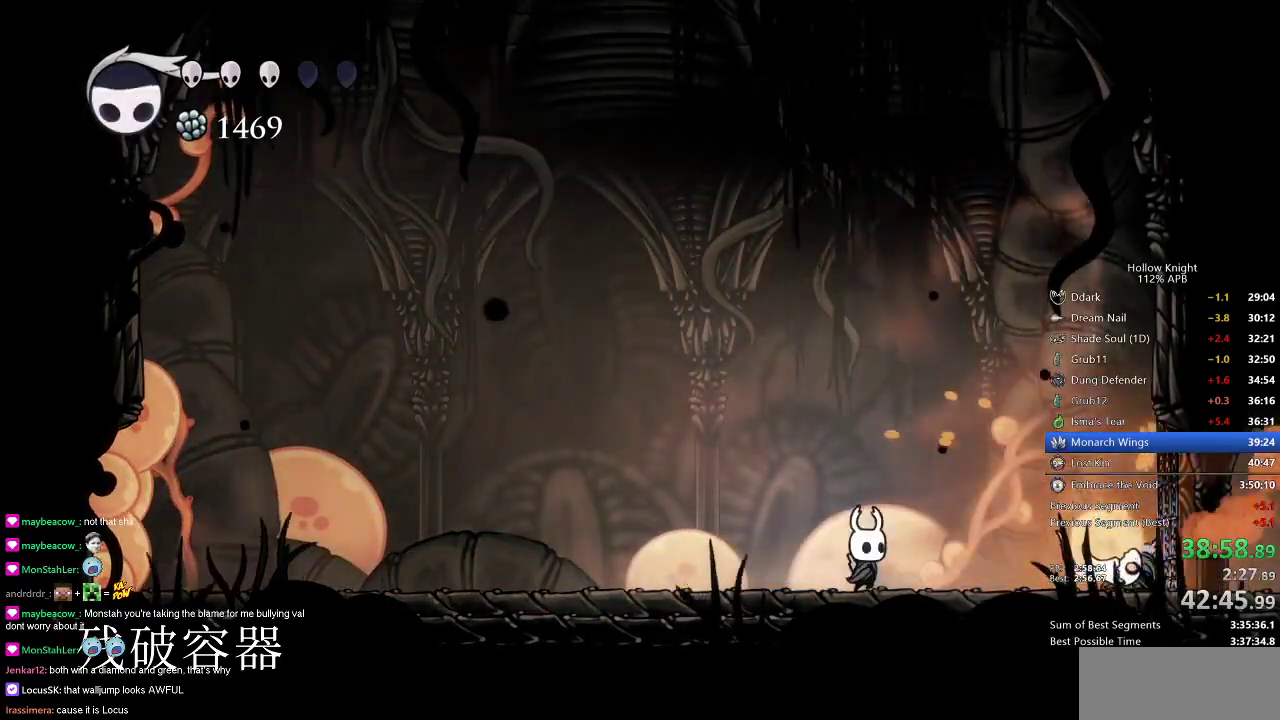
{"keys": ["right"], "events": [[317, "right", "down"]]}
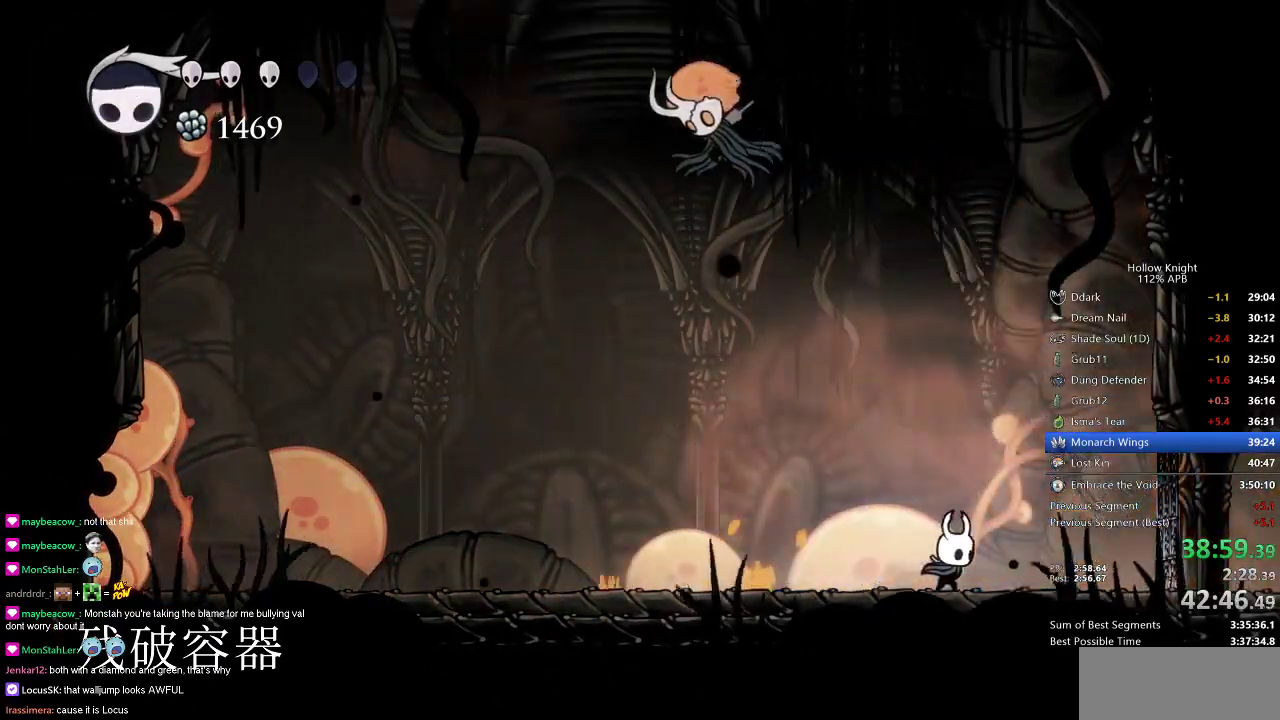
{"keys": ["left"], "events": [[100, "left", "down"], [150, "jump", "down"], [150, "right", "up"], [233, "jump", "up"], [284, "spell", "down"], [384, "spell", "up"]]}
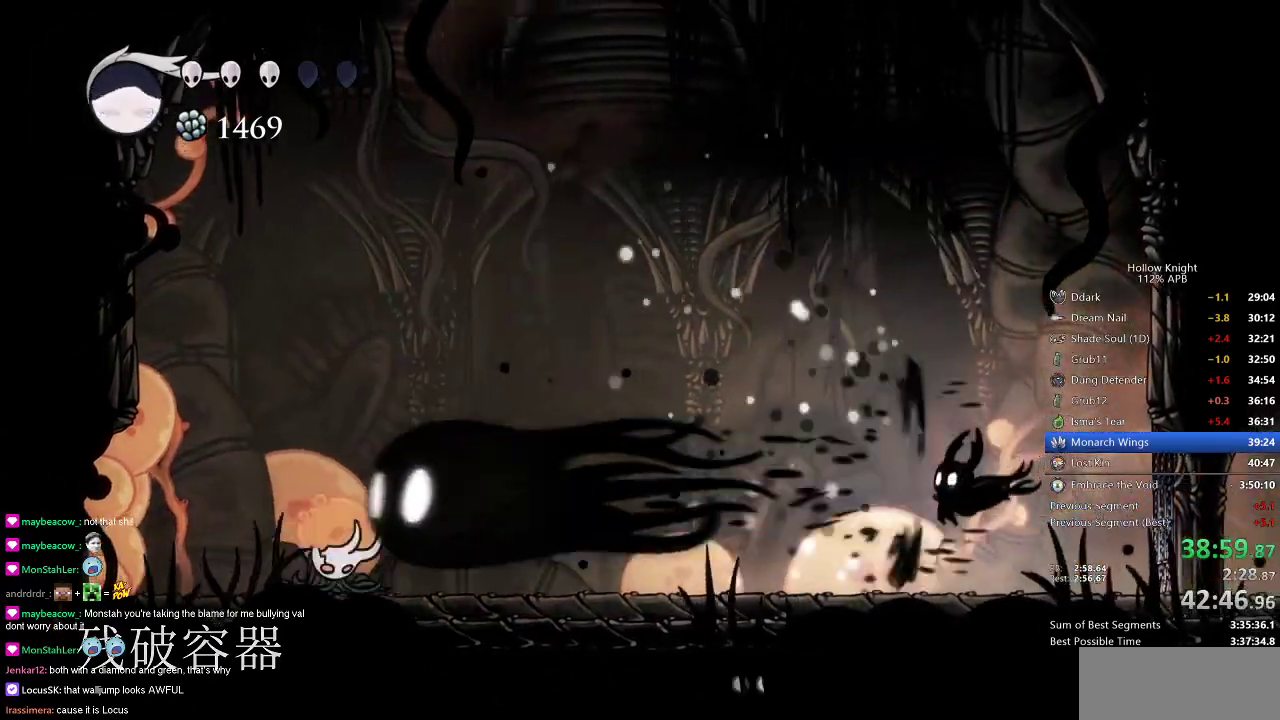
{"keys": ["left"], "events": []}
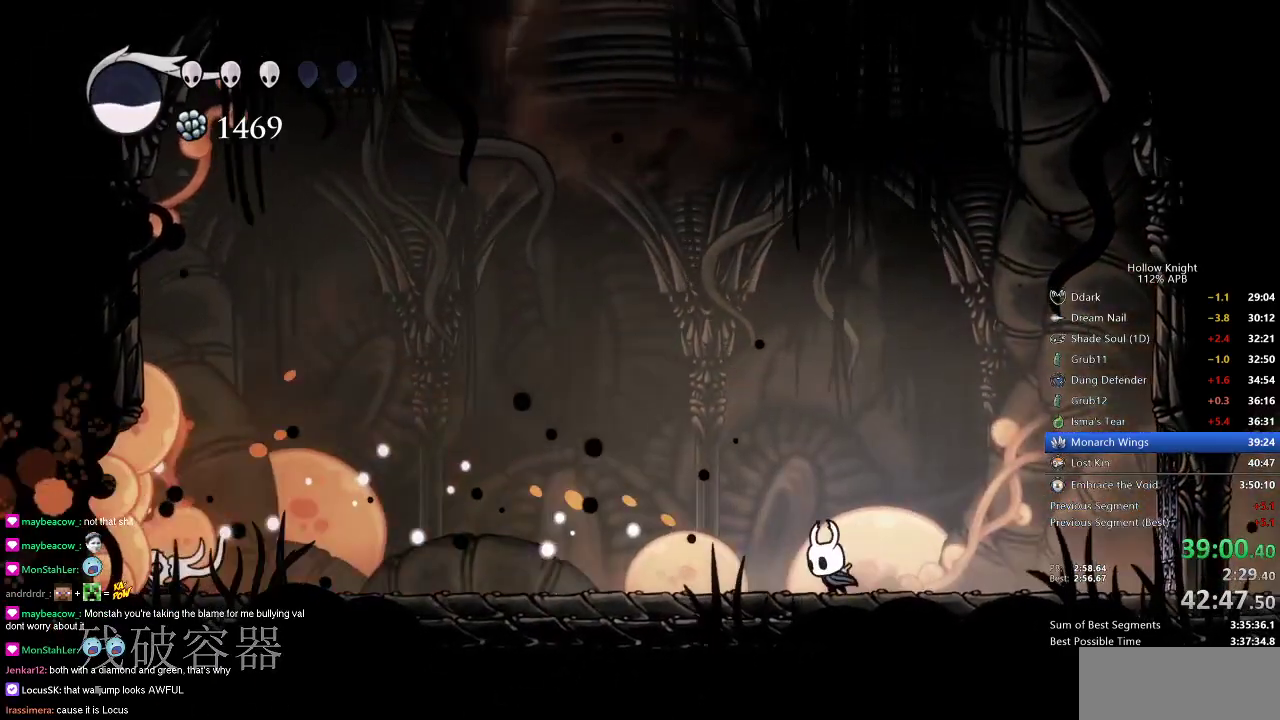
{"keys": ["left"], "events": [[83, "dash", "down"], [183, "dash", "up"]]}
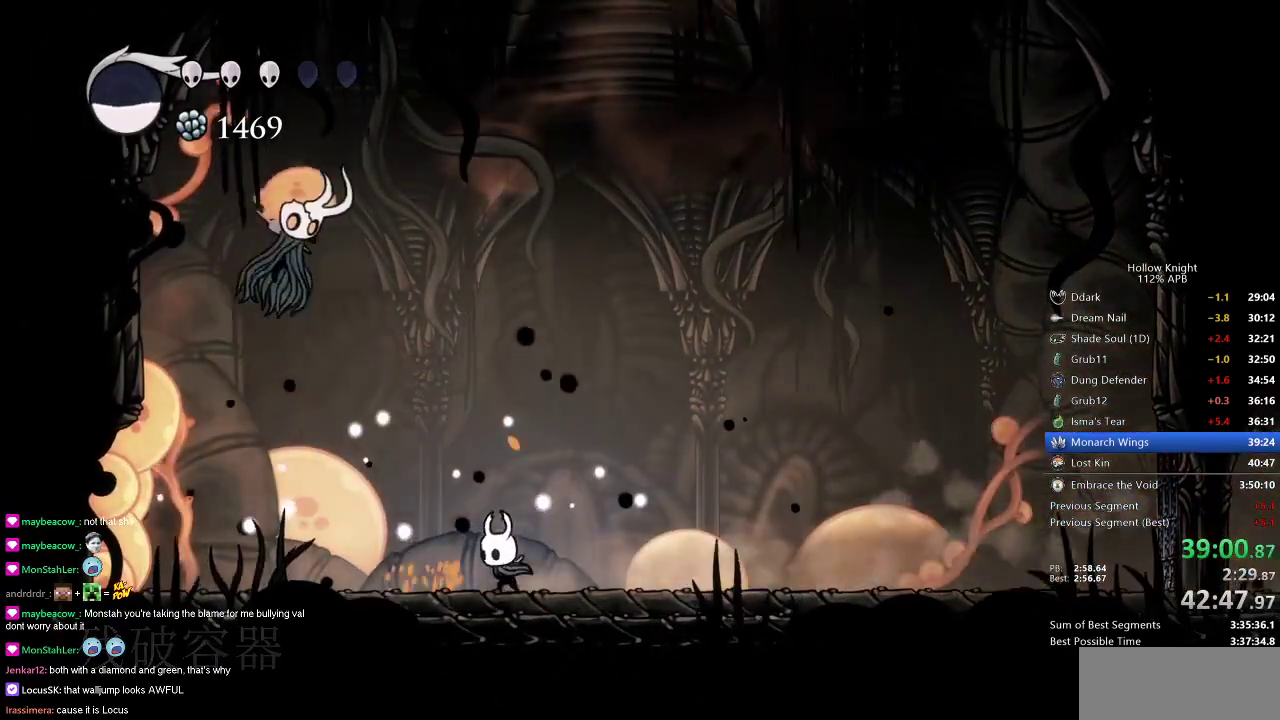
{"keys": ["left", "up"], "events": [[201, "up", "down"], [234, "jump", "down"], [284, "nail", "down"], [384, "jump", "up"], [384, "nail", "up"]]}
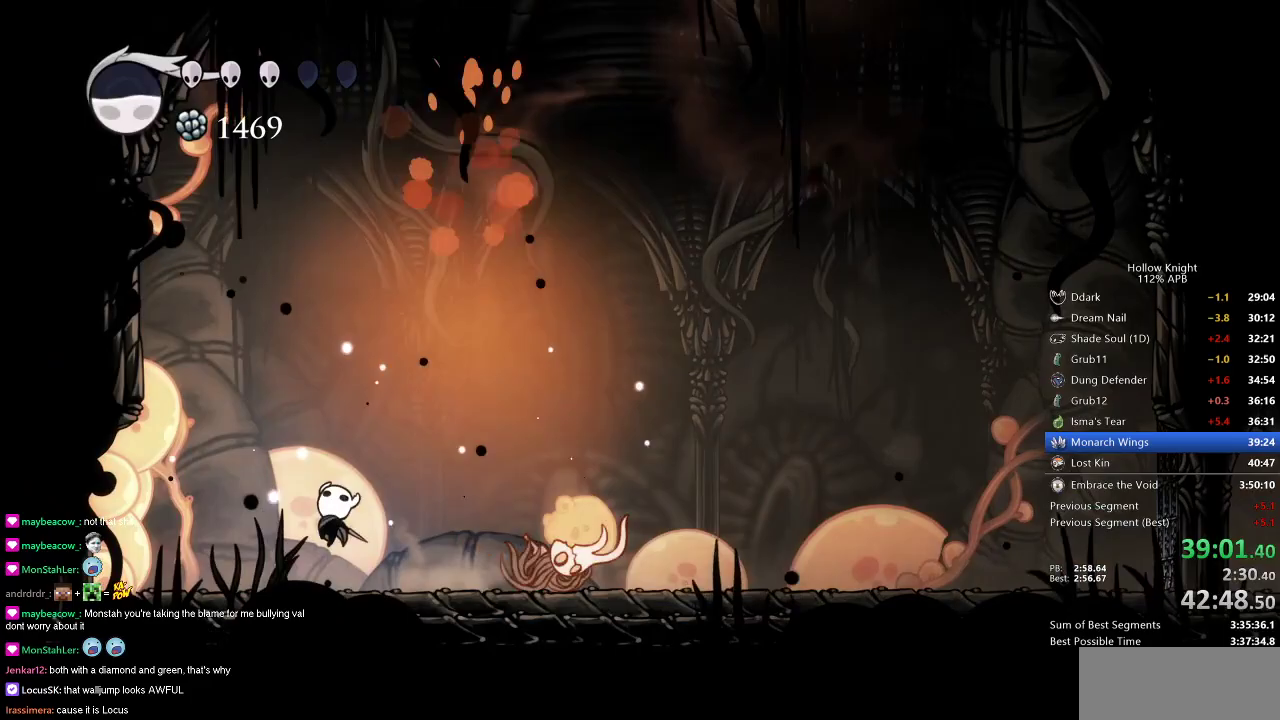
{"keys": [], "events": [[17, "left", "up"], [17, "right", "down"], [17, "up", "up"], [250, "nail", "down"], [350, "nail", "up"], [350, "right", "up"]]}
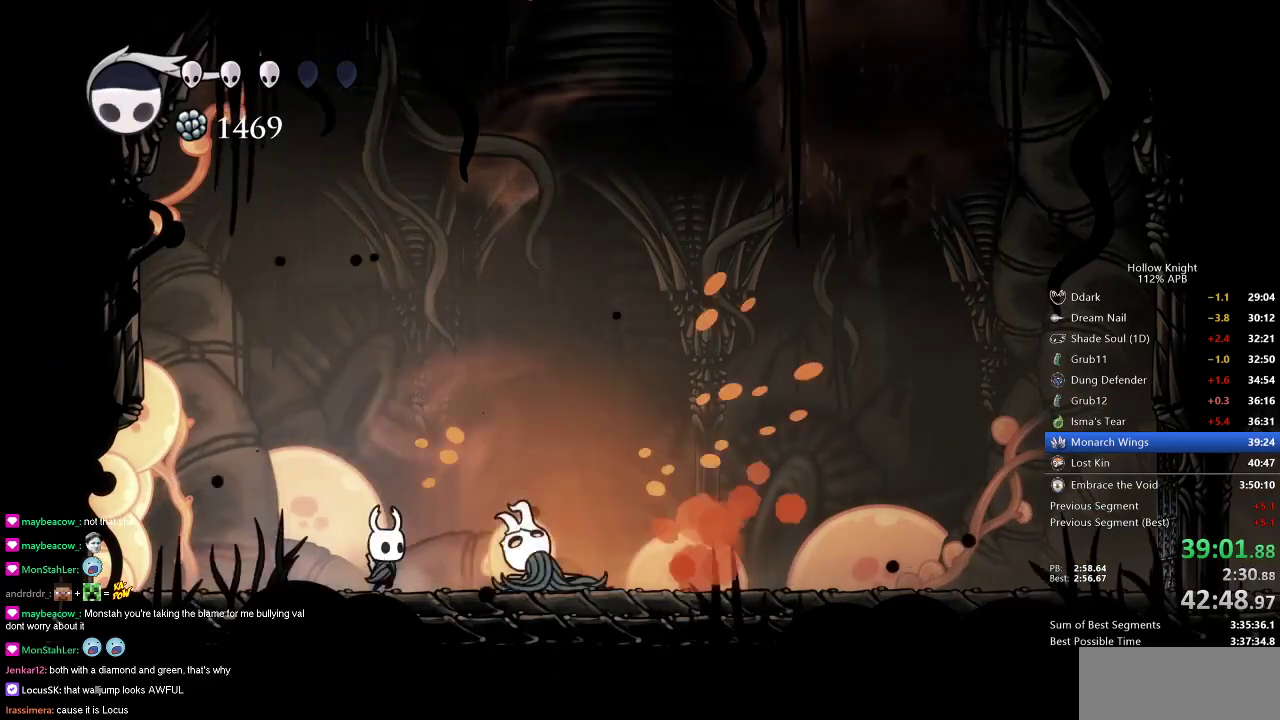
{"keys": ["nail"], "events": [[34, "right", "down"], [84, "nail", "down"], [134, "right", "up"], [217, "nail", "up"], [401, "right", "down"], [501, "nail", "down"], [501, "right", "up"]]}
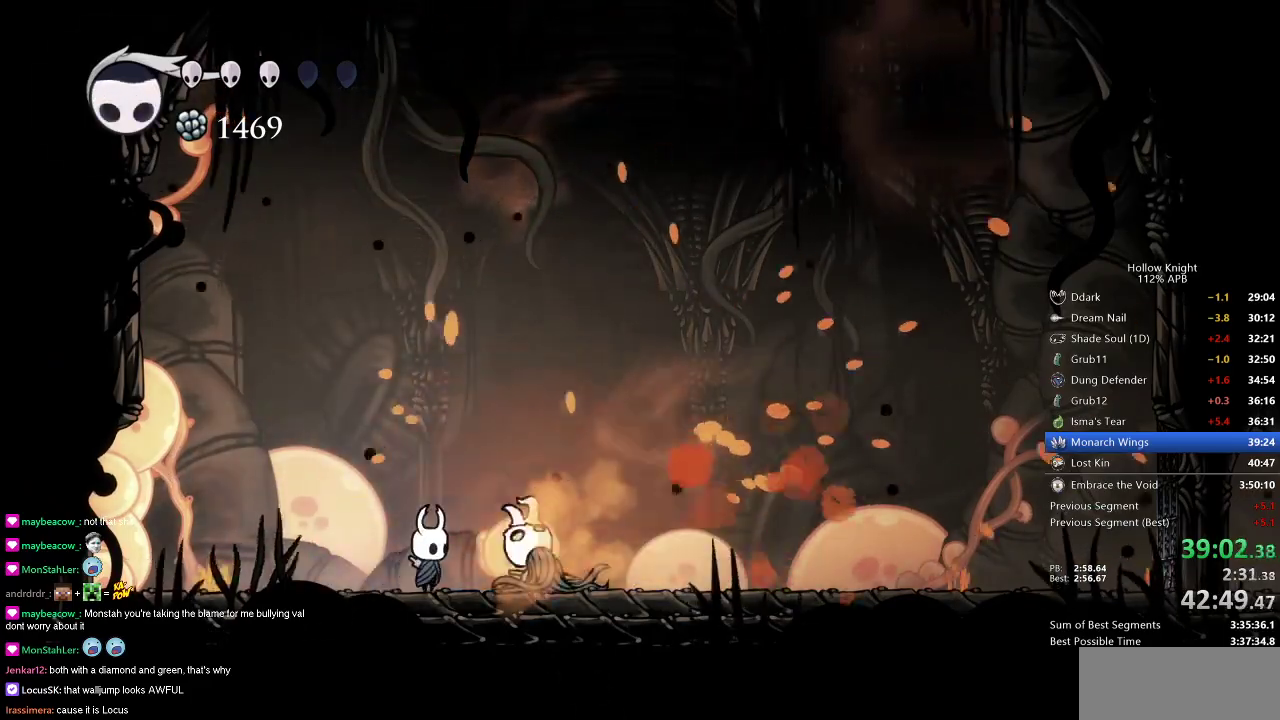
{"keys": ["down", "nail", "right"], "events": [[100, "nail", "up"], [200, "jump", "down"], [234, "right", "down"], [384, "down", "down"], [434, "jump", "up"], [434, "nail", "down"]]}
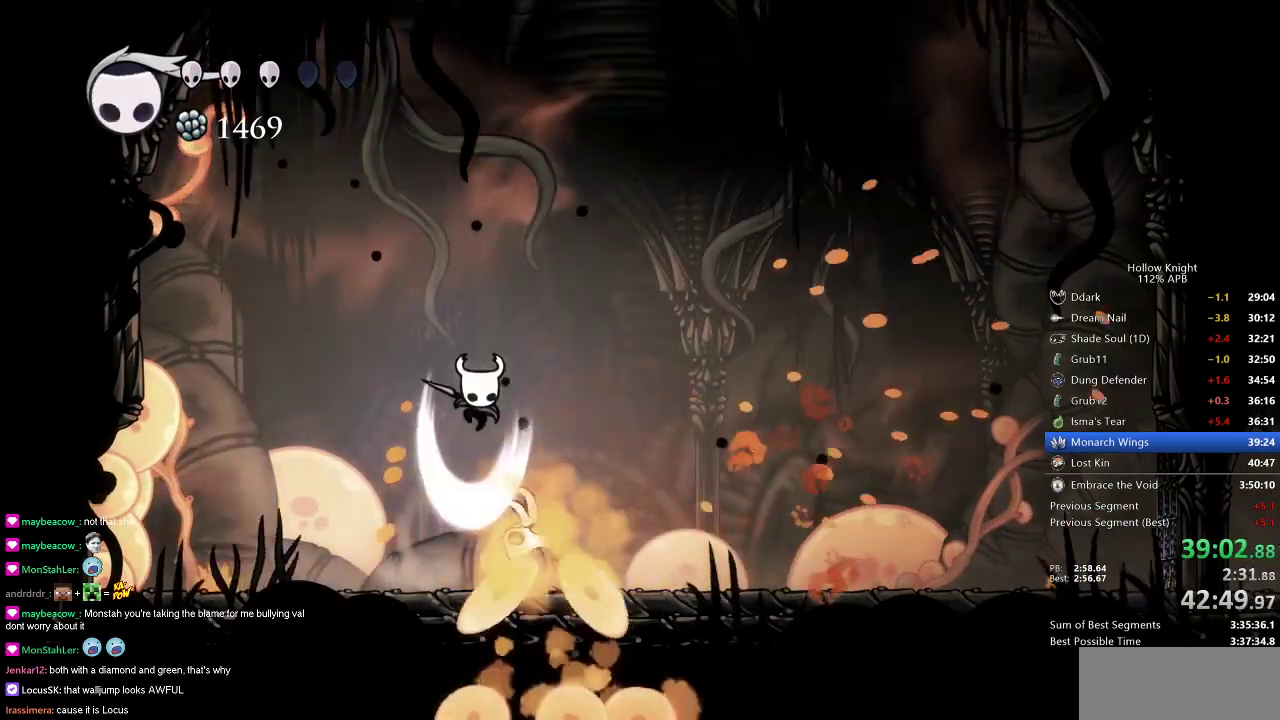
{"keys": ["down"], "events": [[34, "nail", "up"], [34, "right", "up"], [67, "spell", "down"], [167, "spell", "up"], [201, "spell", "down"], [301, "spell", "up"]]}
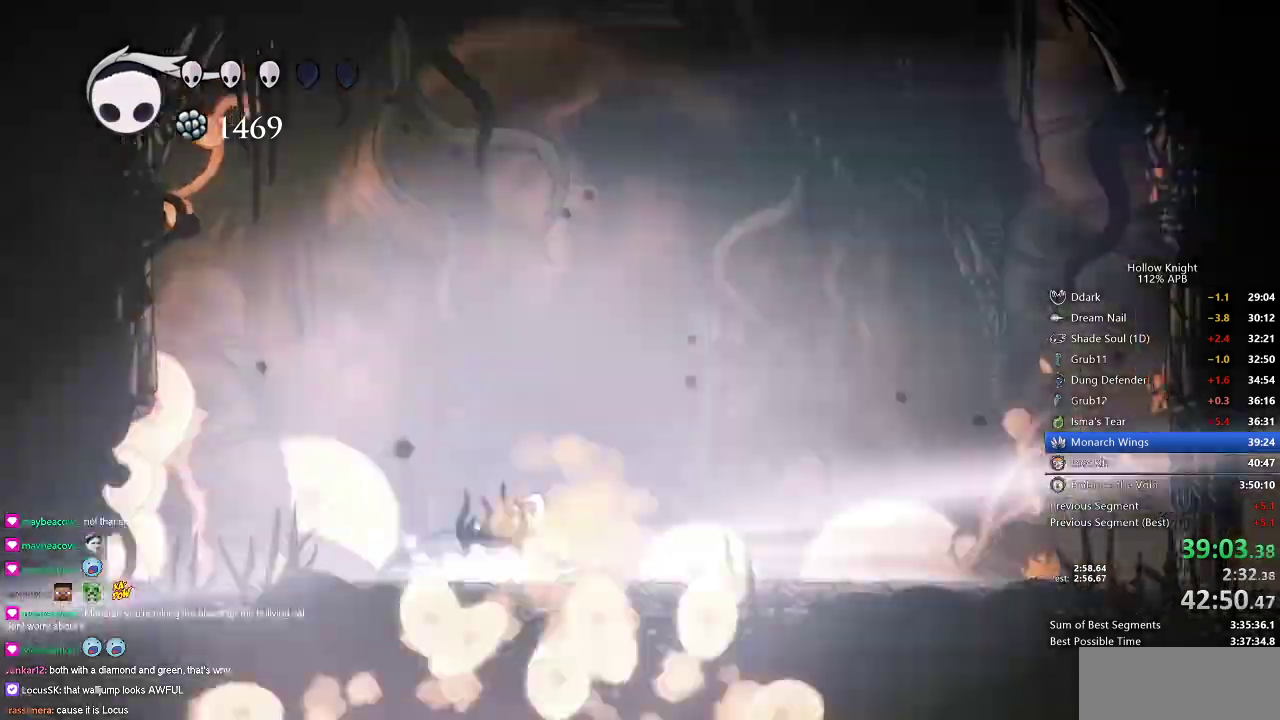
{"keys": [], "events": [[150, "down", "up"]]}
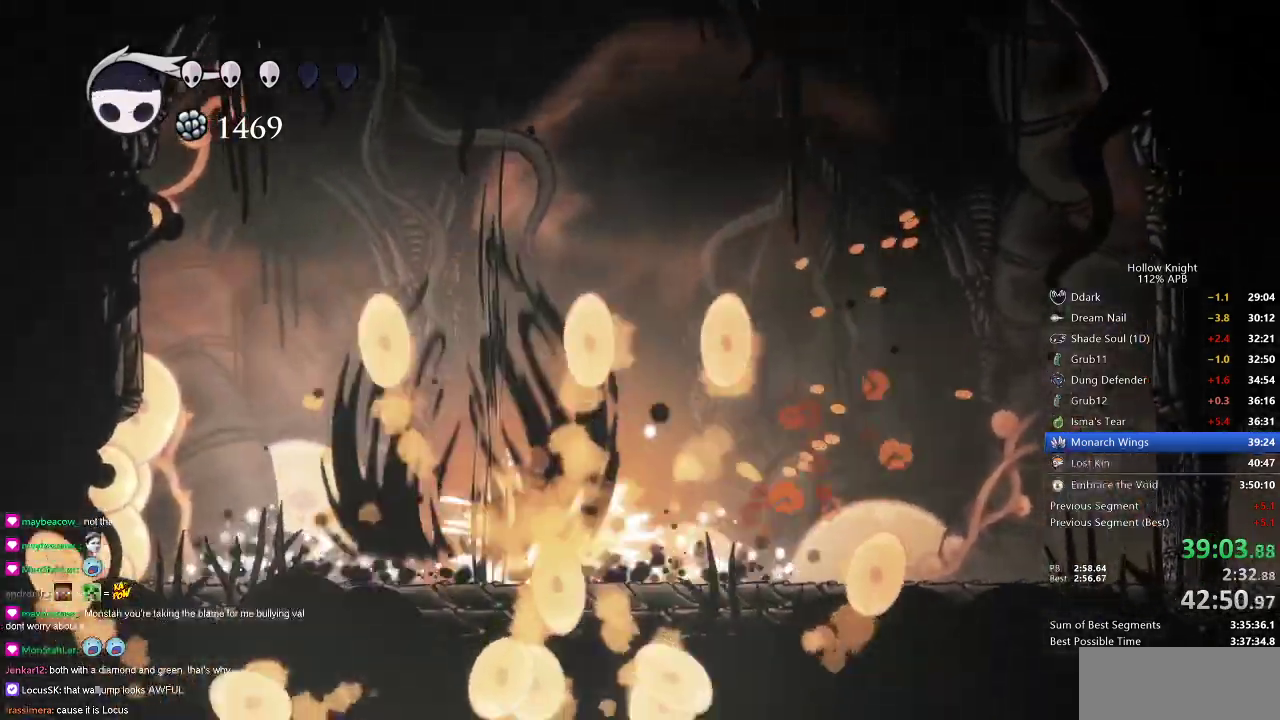
{"keys": ["down", "nail"], "events": [[284, "down", "down"], [334, "jump", "down"], [418, "nail", "down"], [468, "jump", "up"]]}
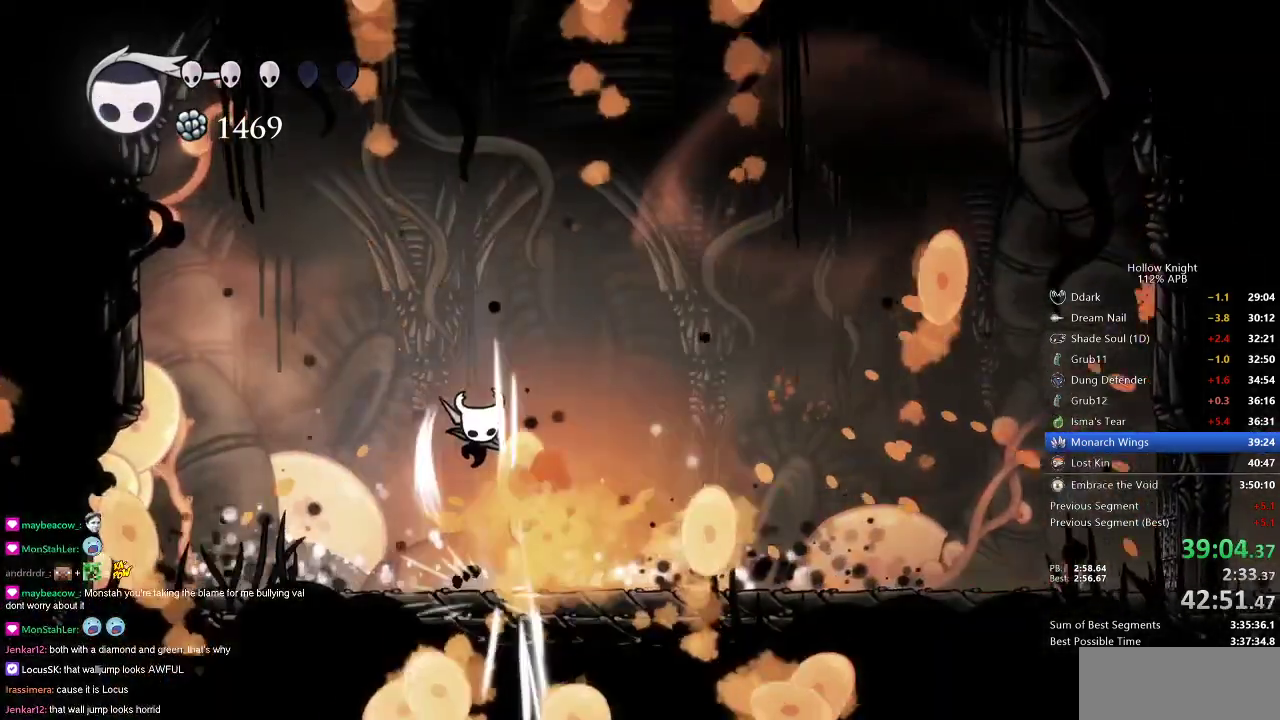
{"keys": [], "events": [[17, "nail", "up"], [17, "spell", "down"], [117, "spell", "up"], [367, "down", "up"]]}
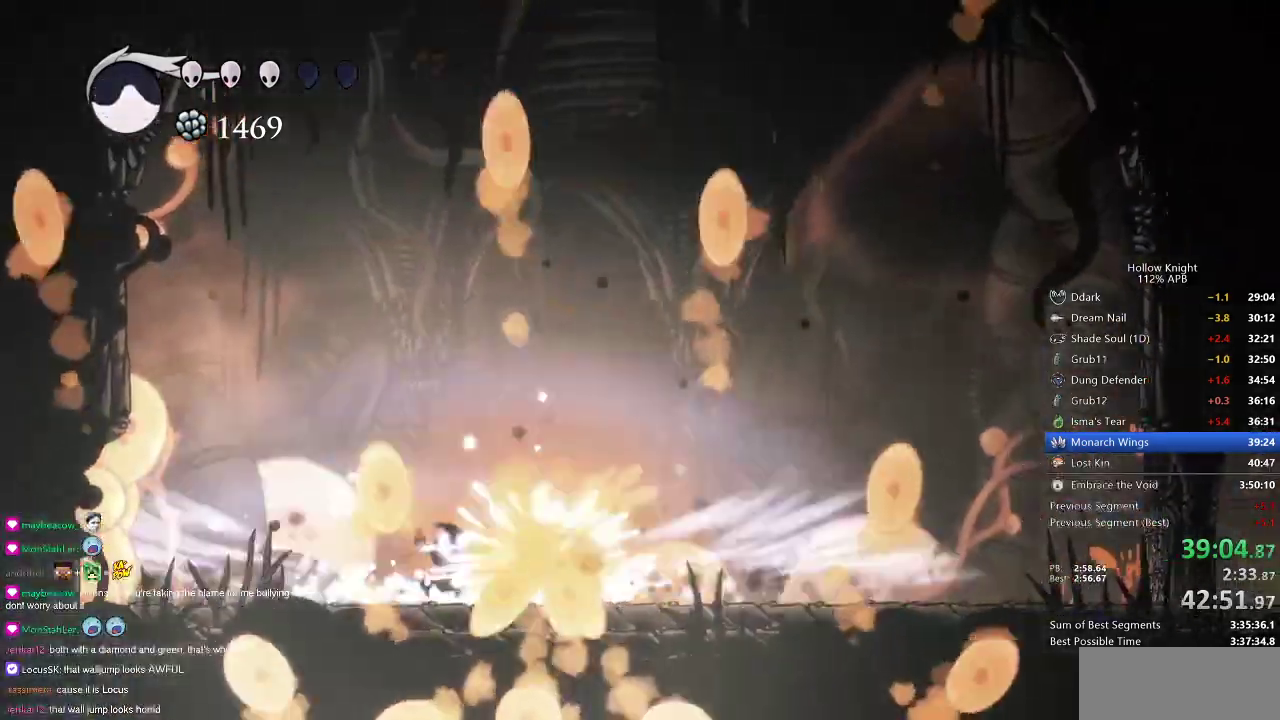
{"keys": [], "events": [[17, "right", "down"], [151, "down", "down"], [151, "right", "up"], [367, "down", "up"]]}
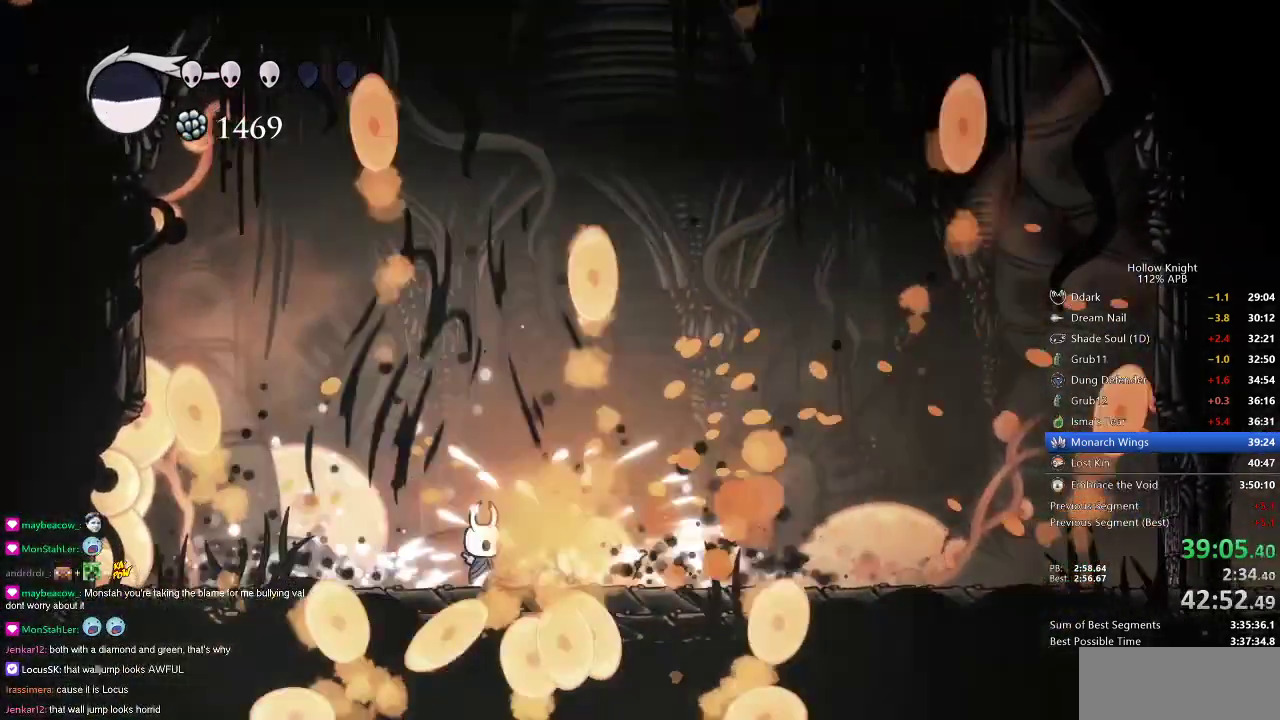
{"keys": ["down", "spell"], "events": [[150, "down", "down"], [150, "jump", "down"], [250, "nail", "down"], [284, "jump", "up"], [384, "nail", "up"], [434, "spell", "down"]]}